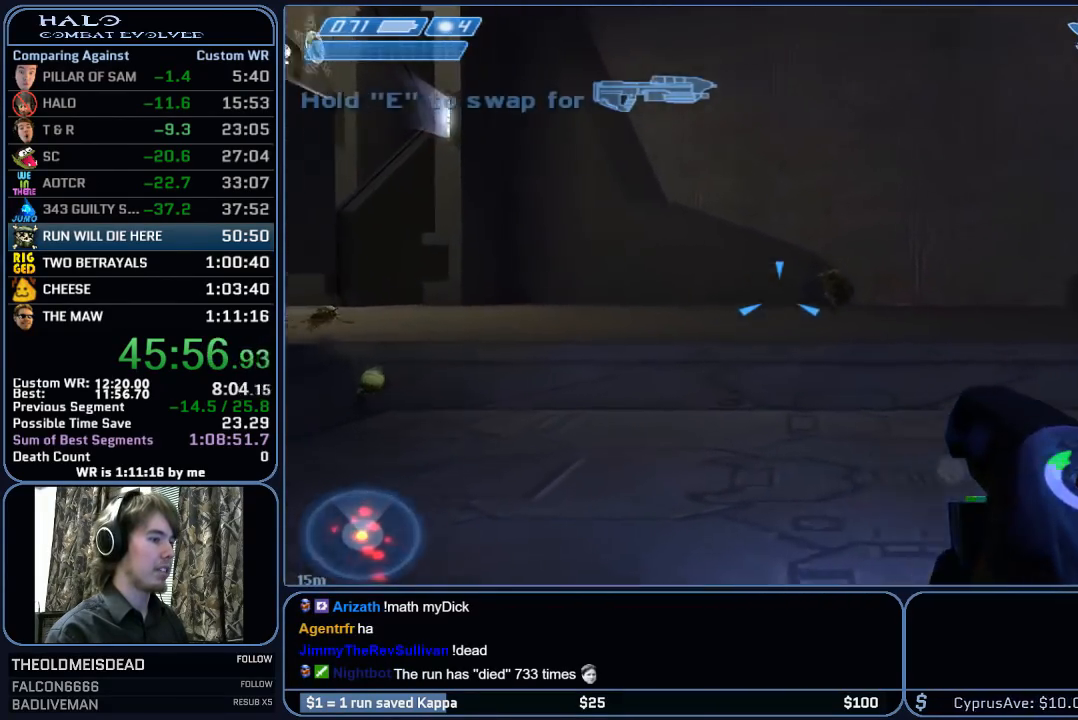
Gameplay with keyboard and mouse; each line is a JSON object with the keys and mouse buttons held at the frame after it. "events" lists presses ("down") and releases ("up") of "1", "2", "3", "4", "5", "a", "alt", "c", "ctrl", "d", "e", "f", "g", "q", "r", "s", "shift", "space", "t", "tab", "v", "w", "x", "z", "mouse_left", "mouse_wheel", "mouse_right", "mouse_mb4" and "mouse_mb5" between this image and that frame as [ms after this image, input, new state], when the widget could be followed in between. "mouse_left", "mouse_wheel", "mouse_right", "mouse_mb4", "mouse_mb5" = the "left", "wheel", "right", "mb4", "mb5" buttons of the "mouse" list. No other keys are recorded. "wheel" means that the mouse wheel is clicked or scrolled. "mouse_move" is the direction in which the mouse moves at that frame (one of eight, or "still"), when it could be read.
{"keys": ["w"], "mouse": [], "mouse_move": "still", "events": [[50, "mouse_left", "up"], [133, "mouse_left", "down"], [233, "mouse_left", "up"], [317, "mouse_left", "down"], [417, "mouse_left", "up"]]}
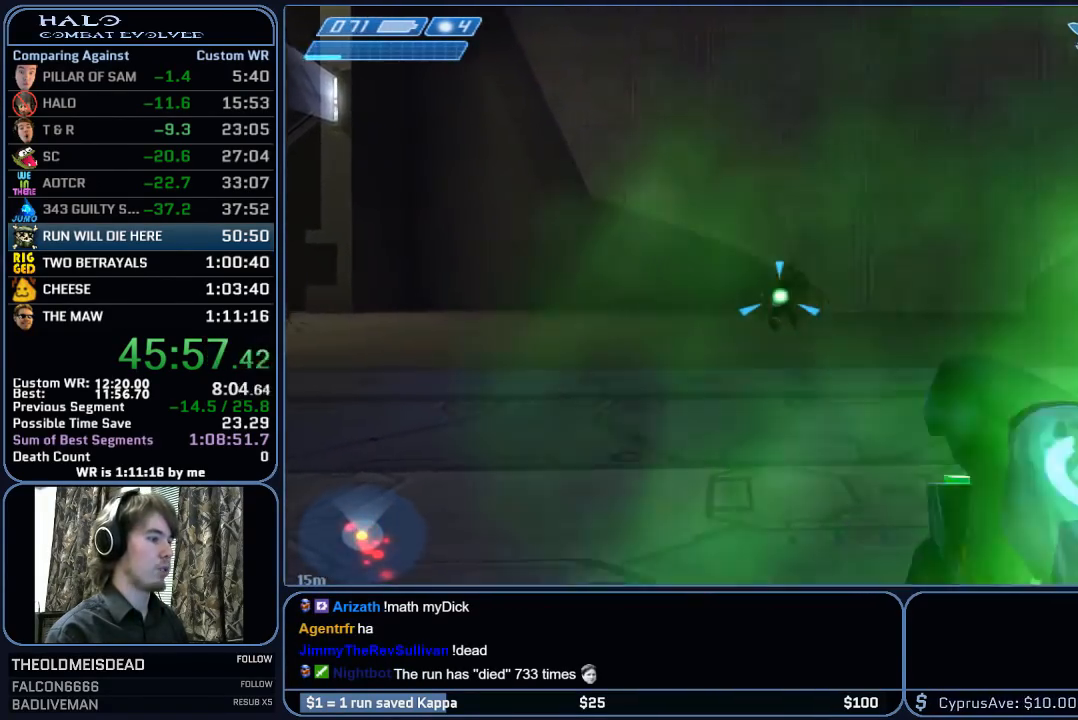
{"keys": ["w"], "mouse": [], "mouse_move": "left", "events": [[17, "mouse_left", "down"], [50, "mouse_left", "up"]]}
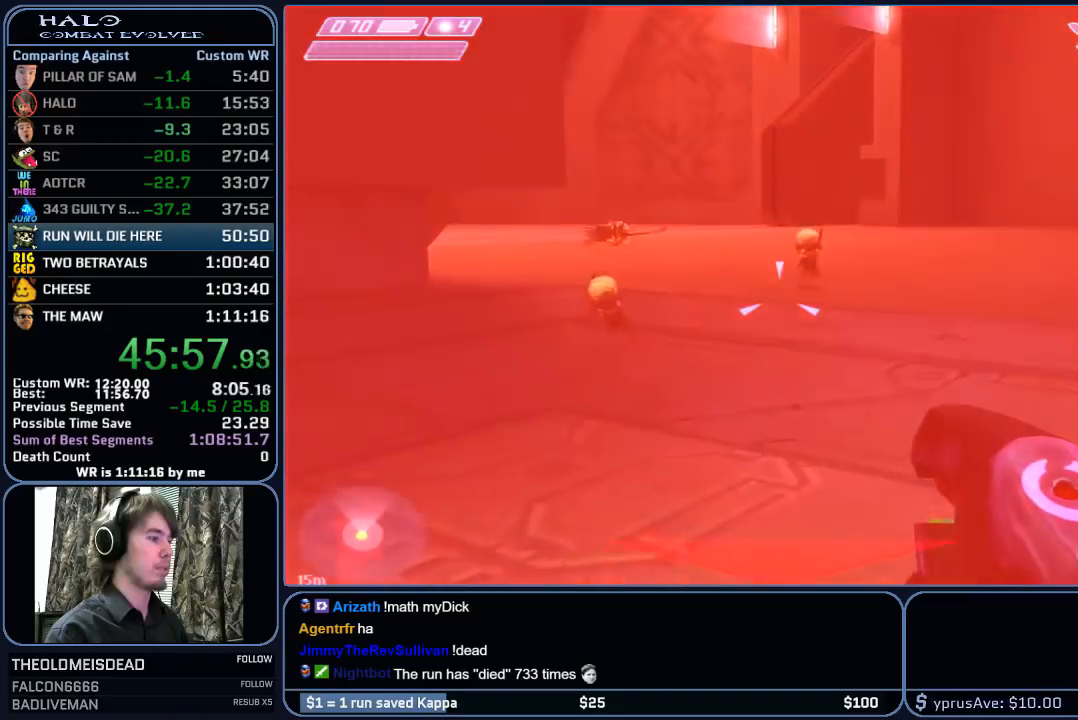
{"keys": ["space", "w"], "mouse": [], "mouse_move": "left", "events": [[450, "space", "down"]]}
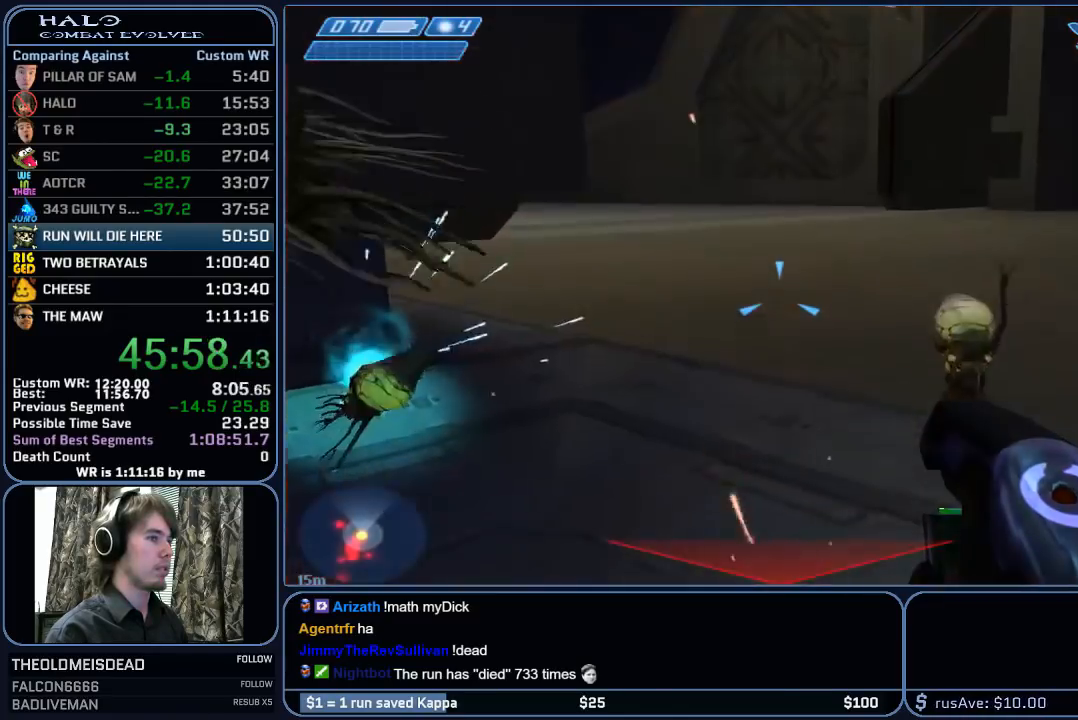
{"keys": ["w"], "mouse": [], "mouse_move": "still", "events": [[83, "space", "up"], [367, "q", "down"], [467, "q", "up"]]}
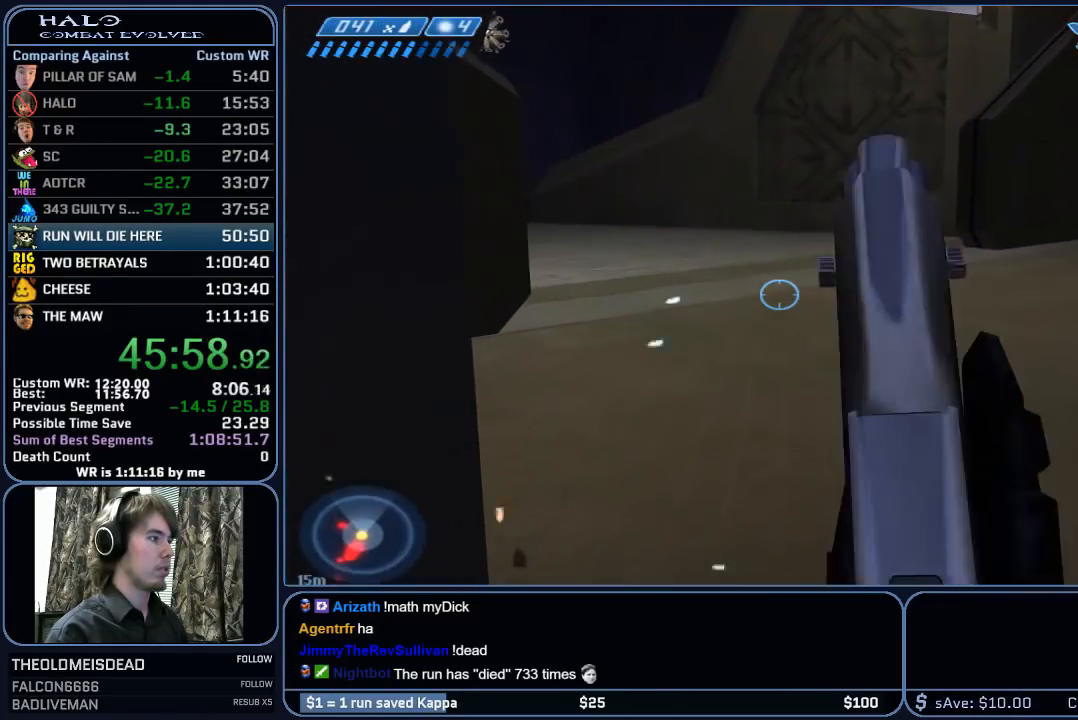
{"keys": ["q", "w"], "mouse": [], "mouse_move": "left", "events": [[100, "r", "down"], [200, "r", "up"], [300, "r", "down"], [383, "q", "down"], [383, "r", "up"]]}
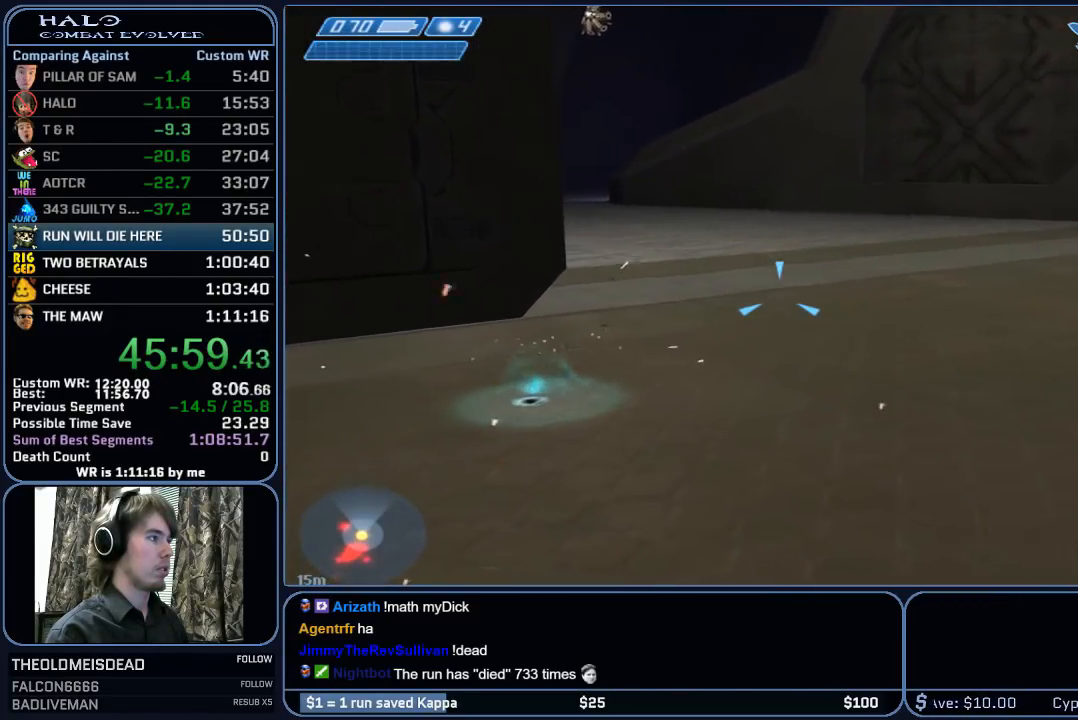
{"keys": ["space", "w"], "mouse": [], "mouse_move": "still", "events": [[33, "q", "up"], [500, "space", "down"]]}
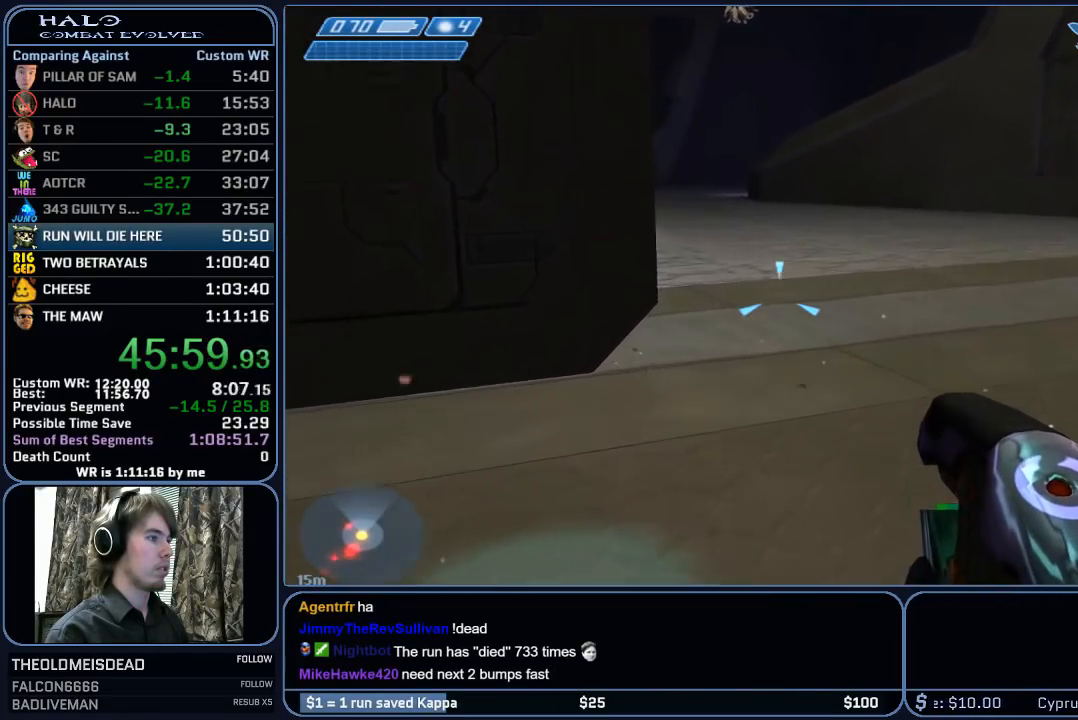
{"keys": ["w"], "mouse": [], "mouse_move": "still", "events": [[183, "space", "up"]]}
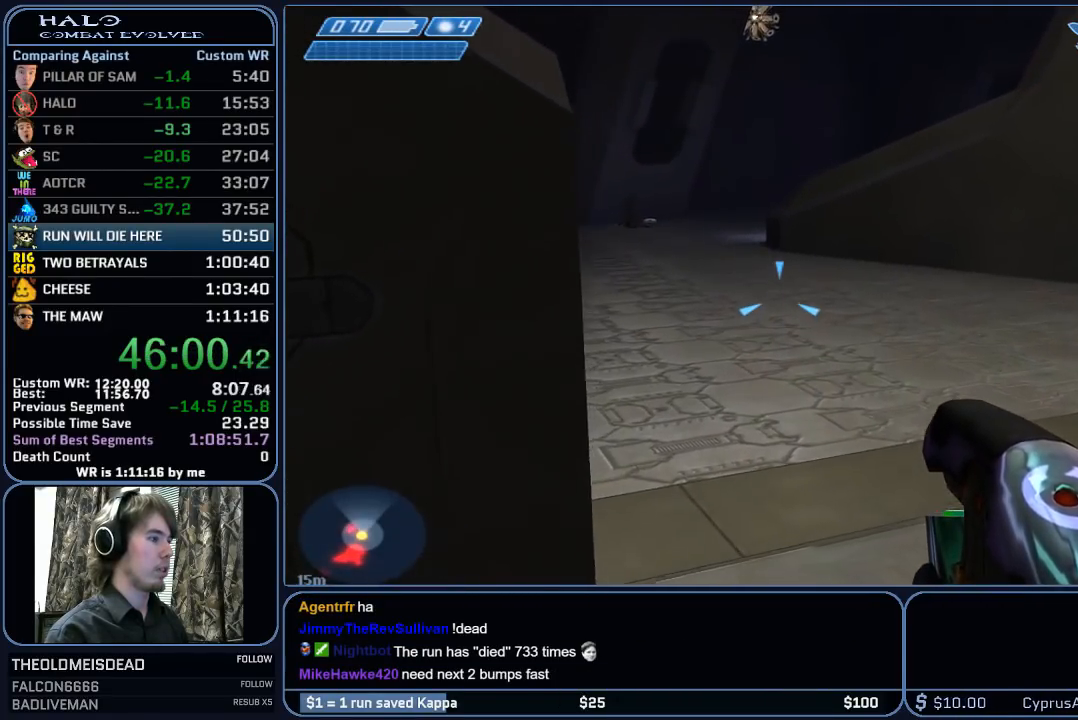
{"keys": ["w"], "mouse": [], "mouse_move": "left", "events": []}
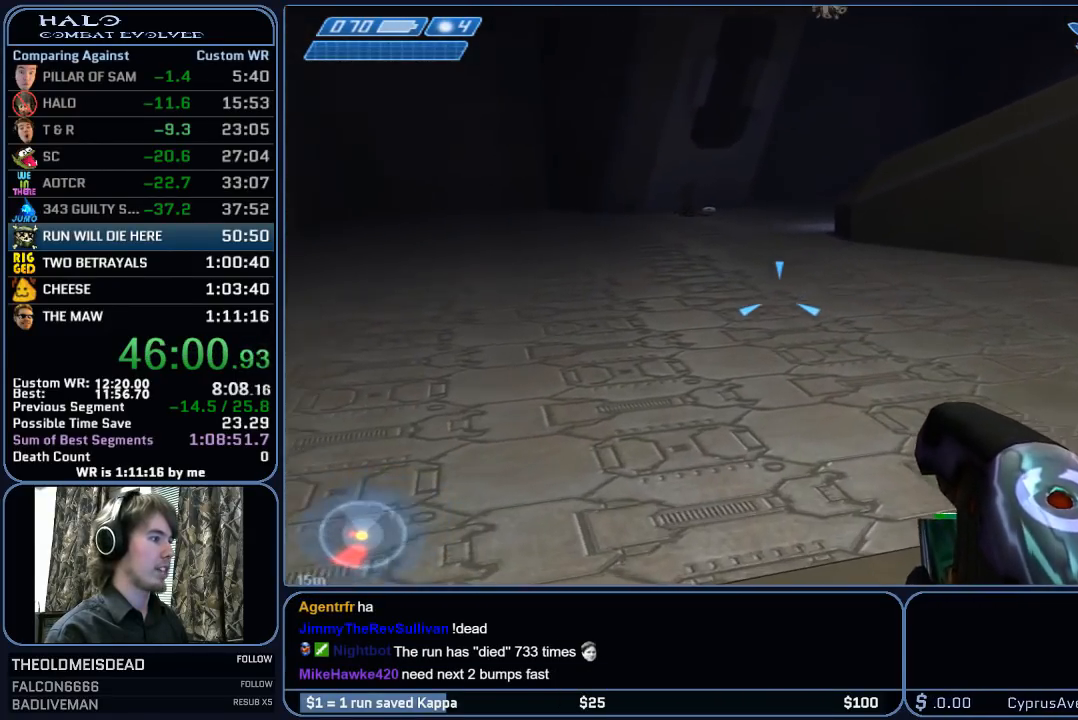
{"keys": ["w"], "mouse": [], "mouse_move": "still", "events": []}
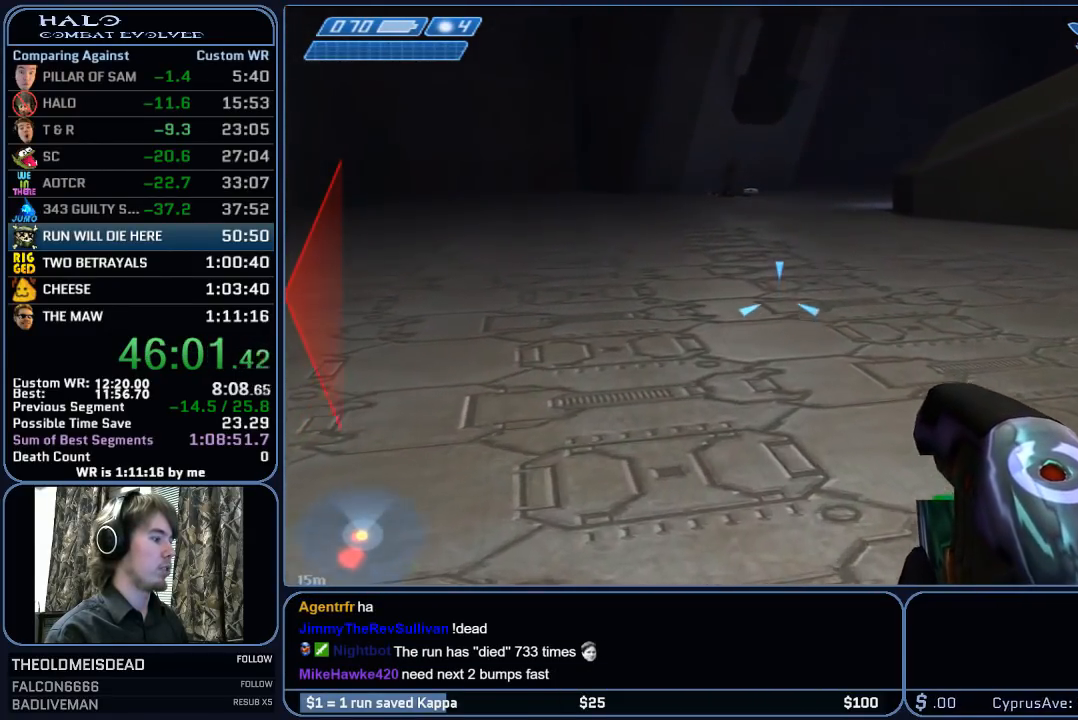
{"keys": ["w"], "mouse": [], "mouse_move": "still", "events": [[50, "space", "down"], [233, "space", "up"]]}
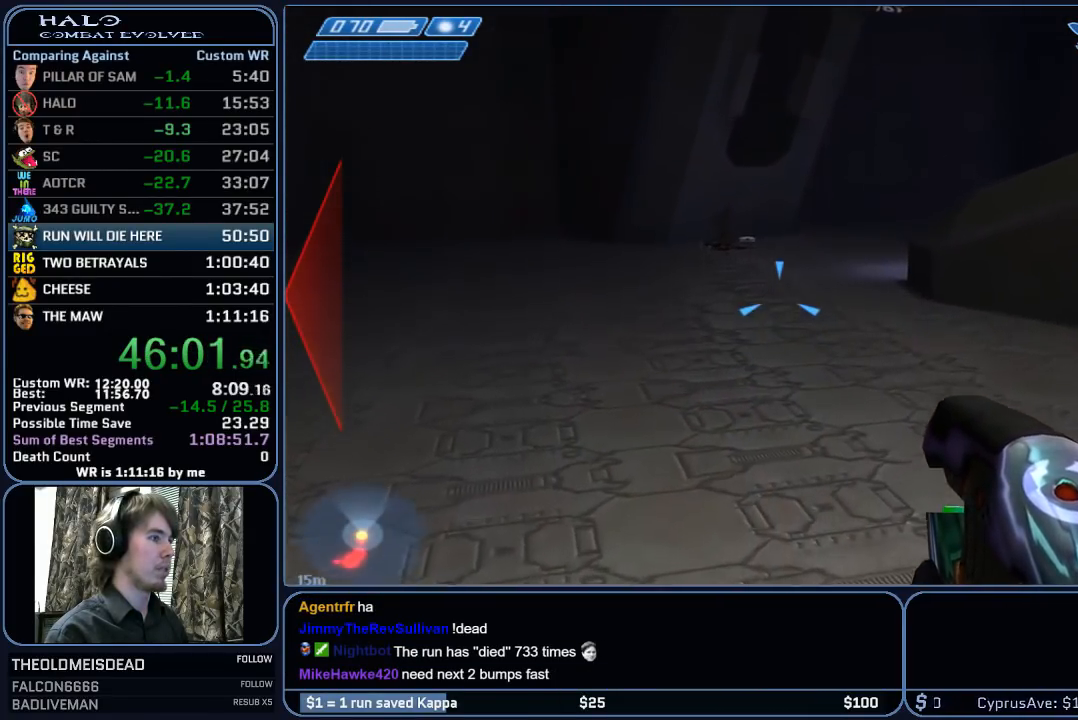
{"keys": ["w"], "mouse": [], "mouse_move": "still", "events": []}
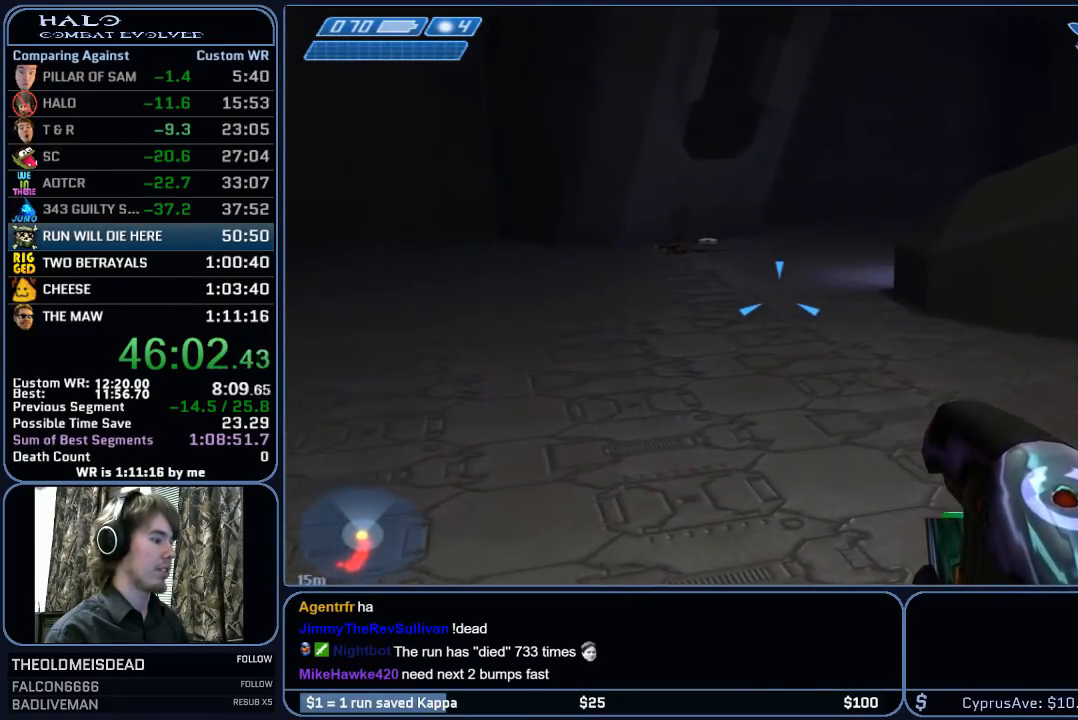
{"keys": ["w"], "mouse": [], "mouse_move": "still", "events": [[33, "q", "down"], [167, "q", "up"]]}
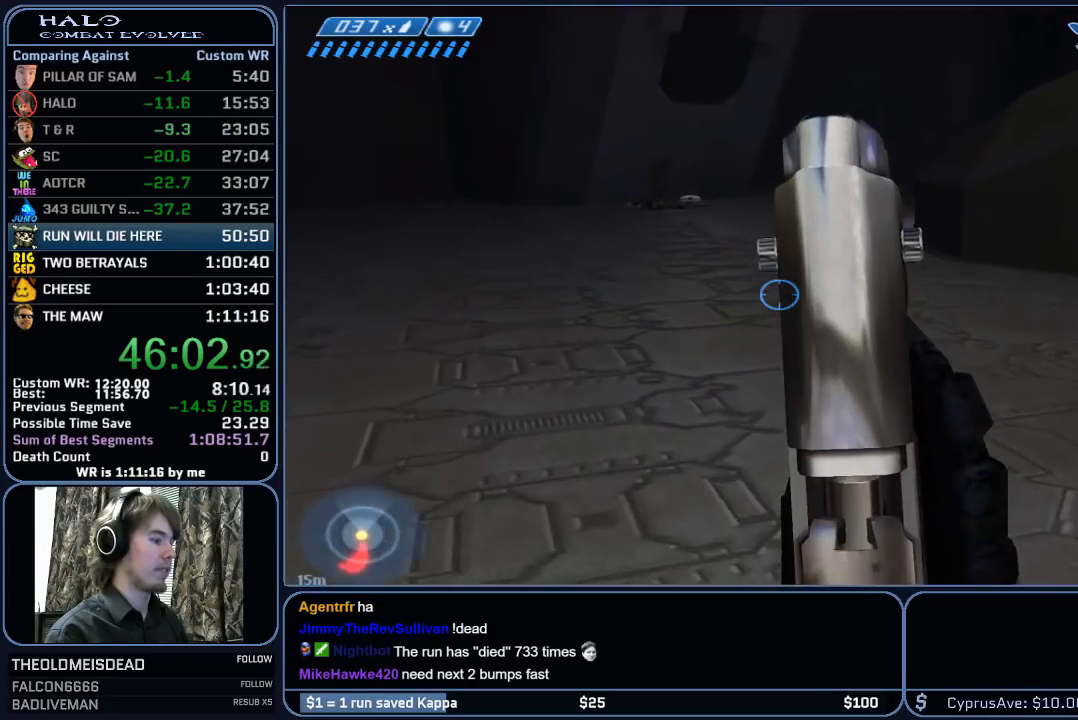
{"keys": ["w"], "mouse": [], "mouse_move": "still", "events": [[133, "space", "down"], [317, "space", "up"]]}
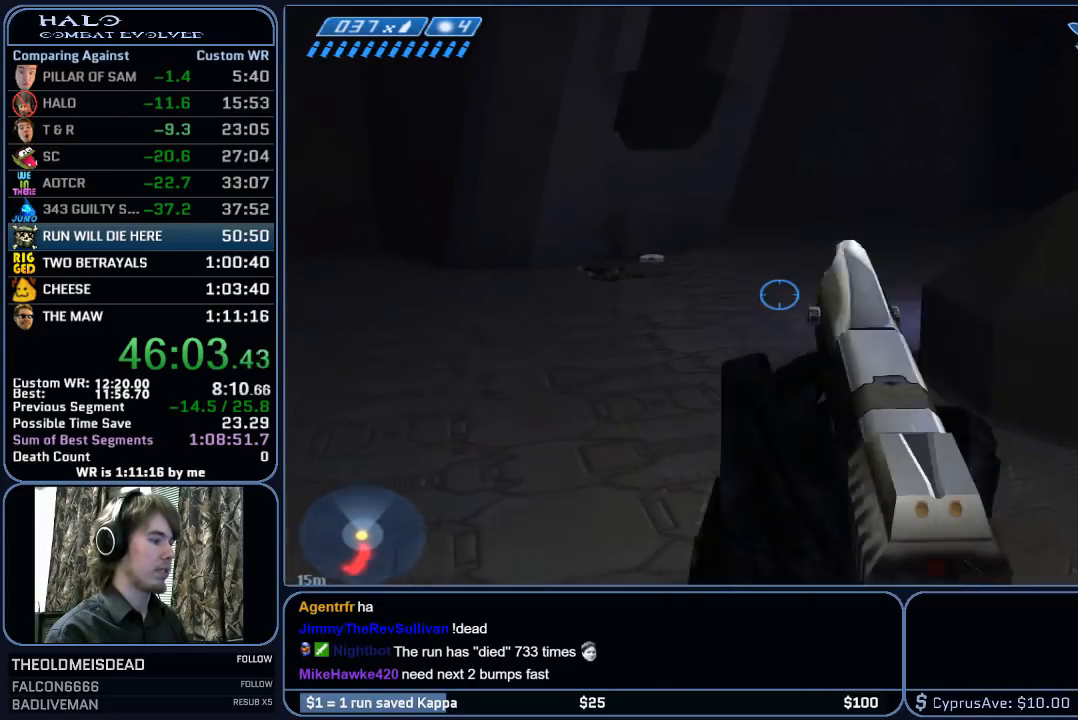
{"keys": ["w"], "mouse": [], "mouse_move": "still", "events": []}
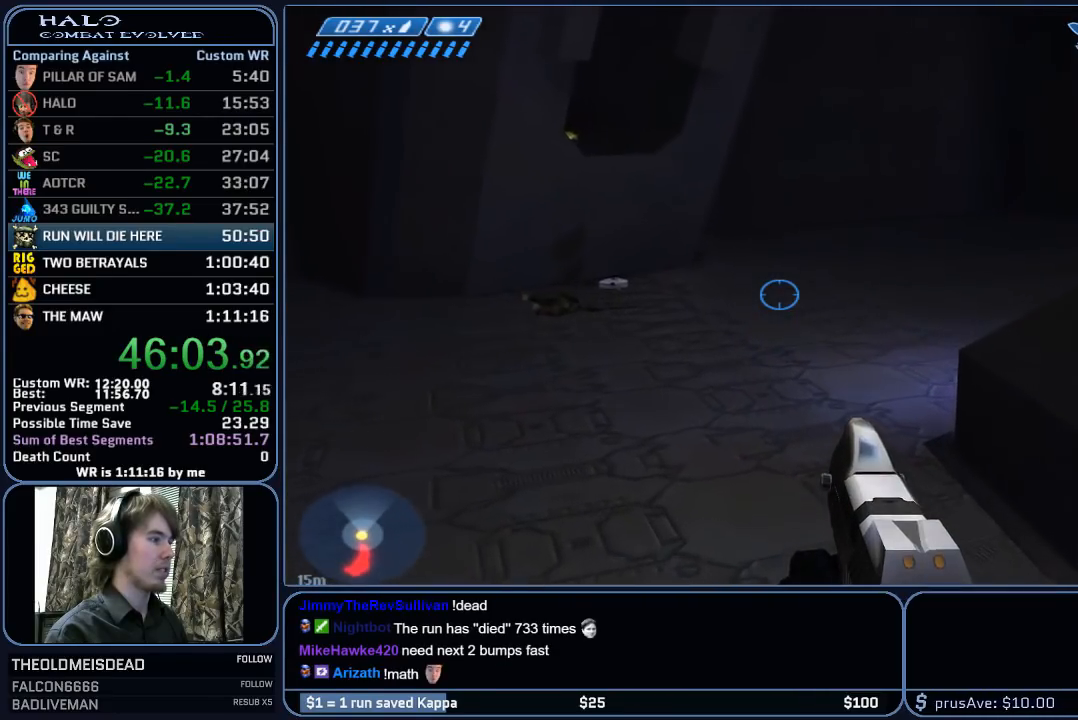
{"keys": ["w"], "mouse": [], "mouse_move": "right", "events": [[67, "mouse_mb5", "down"], [167, "mouse_mb5", "up"]]}
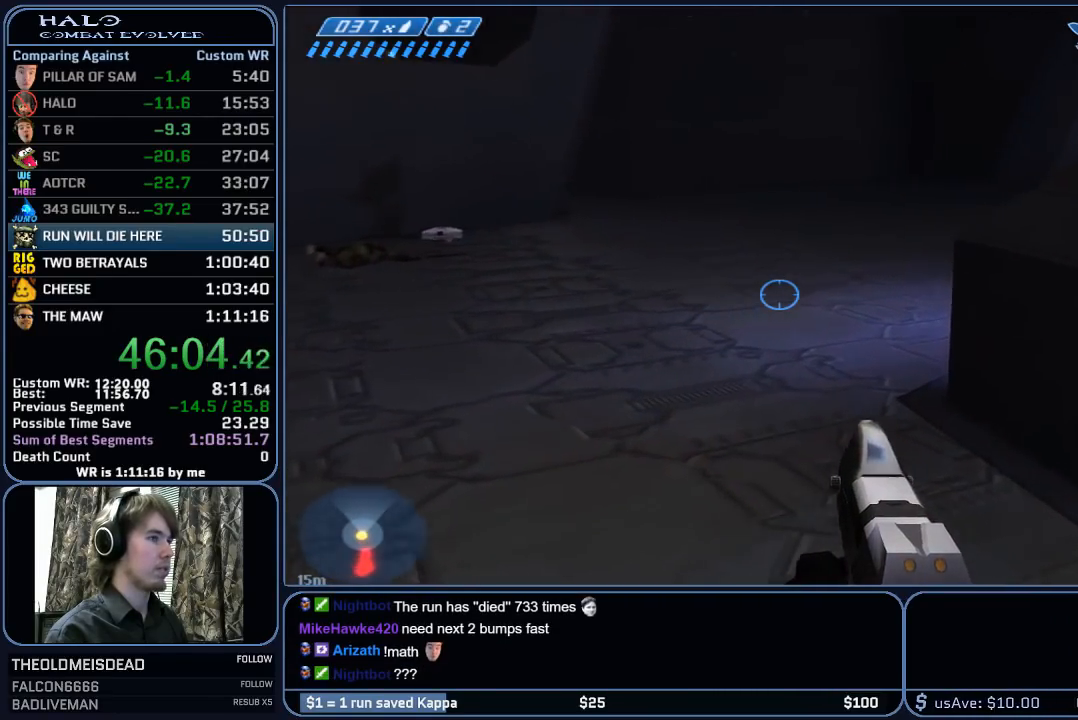
{"keys": ["a", "s"], "mouse": [], "mouse_move": "right", "events": [[133, "space", "down"], [283, "a", "down"], [283, "w", "up"], [333, "space", "up"], [367, "s", "down"]]}
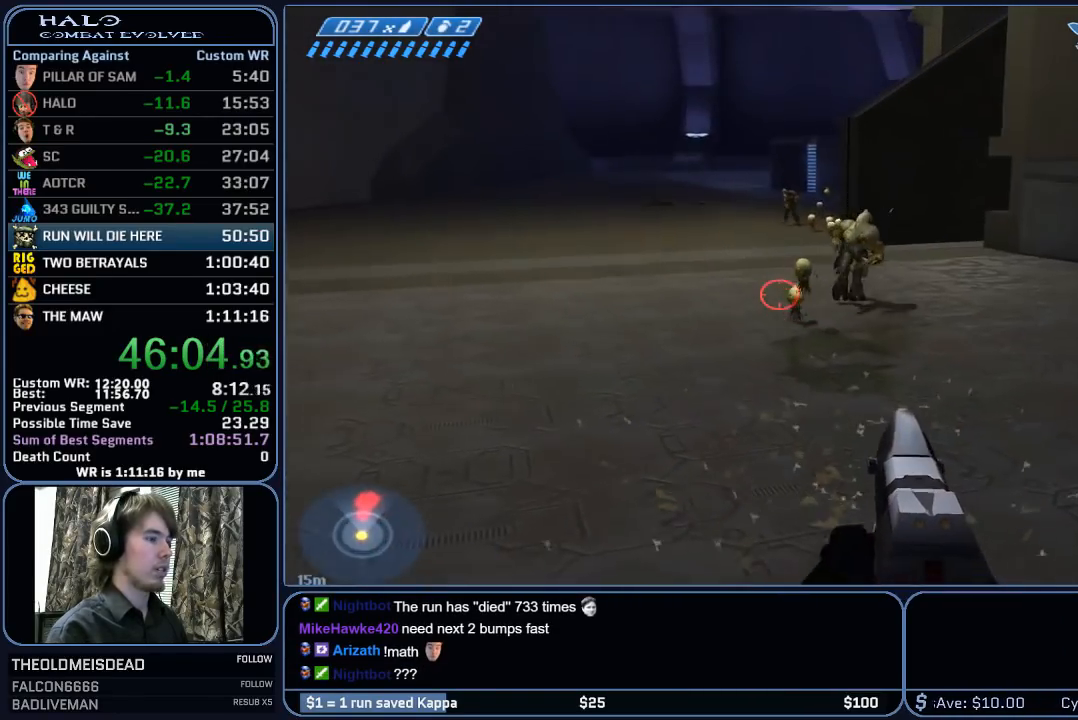
{"keys": ["a", "s"], "mouse": ["left"], "mouse_move": "still", "events": [[100, "a", "up"], [250, "mouse_left", "down"], [433, "a", "down"], [433, "mouse_left", "up"], [483, "mouse_left", "down"]]}
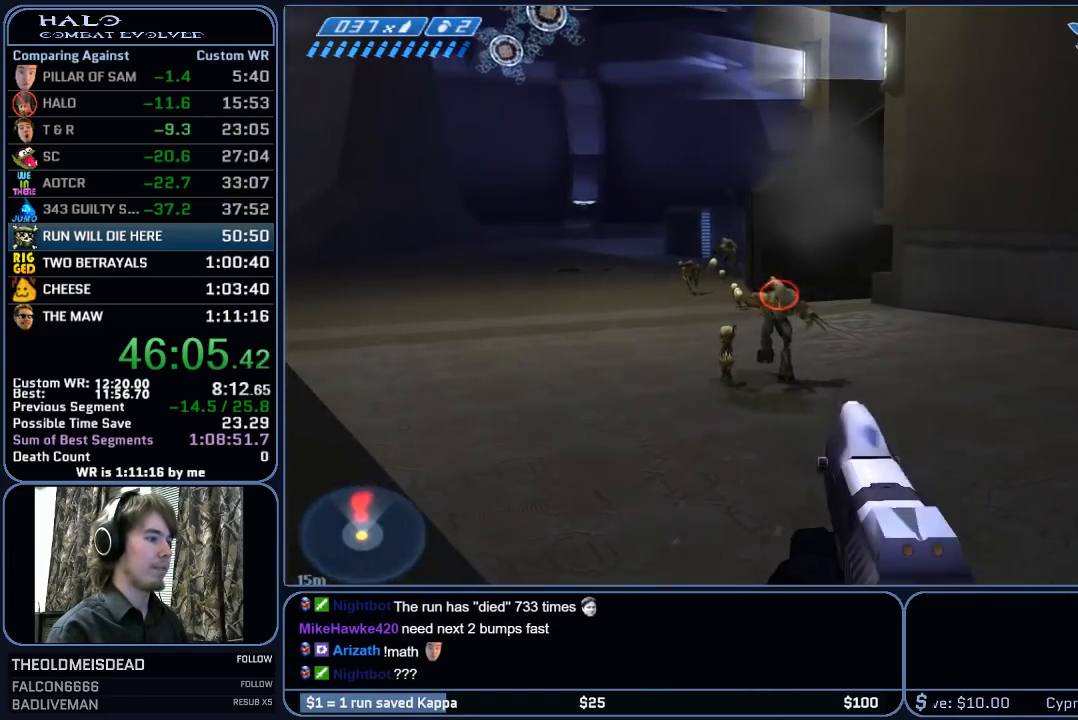
{"keys": ["w"], "mouse": [], "mouse_move": "left", "events": [[217, "mouse_left", "up"], [350, "s", "up"], [450, "w", "down"], [500, "a", "up"]]}
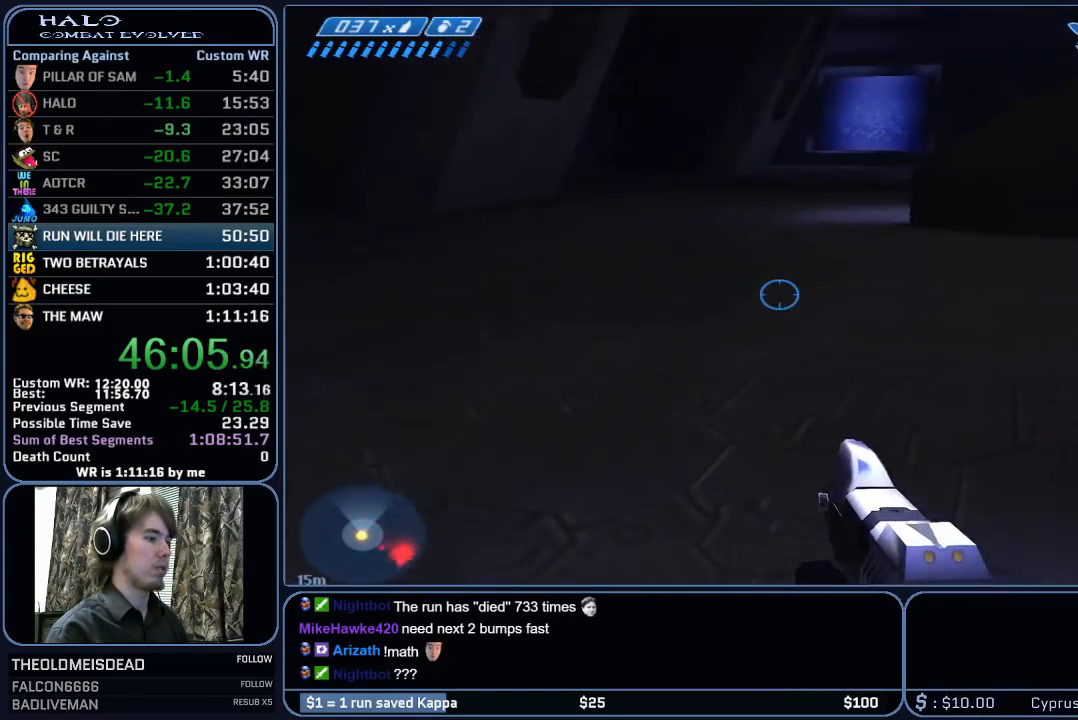
{"keys": ["r", "w"], "mouse": [], "mouse_move": "still", "events": [[467, "r", "down"]]}
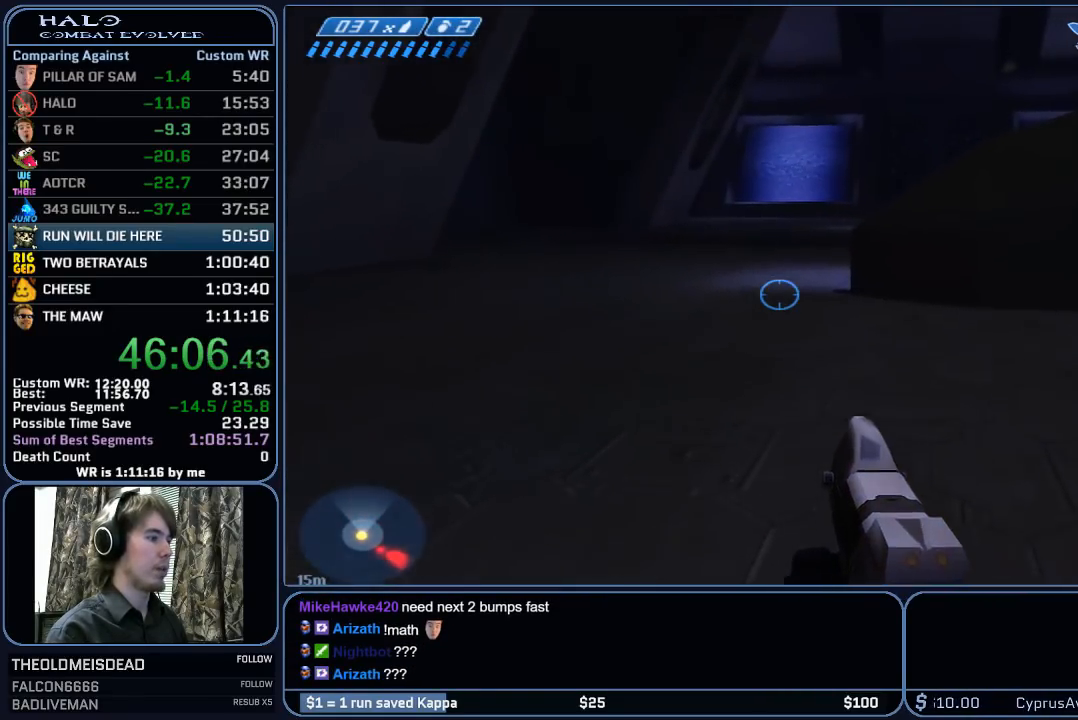
{"keys": ["w"], "mouse": [], "mouse_move": "still", "events": [[67, "r", "up"], [150, "r", "down"], [200, "q", "down"], [250, "r", "up"], [300, "mouse_mb5", "down"], [333, "q", "up"], [383, "mouse_mb5", "up"]]}
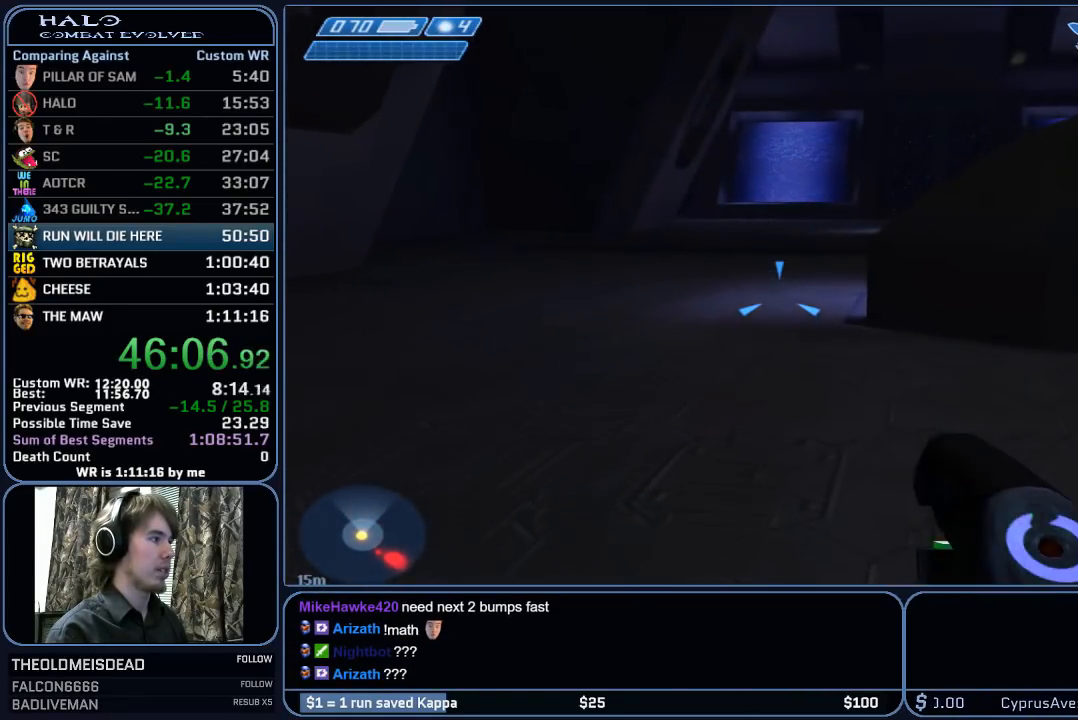
{"keys": ["w"], "mouse": [], "mouse_move": "still", "events": []}
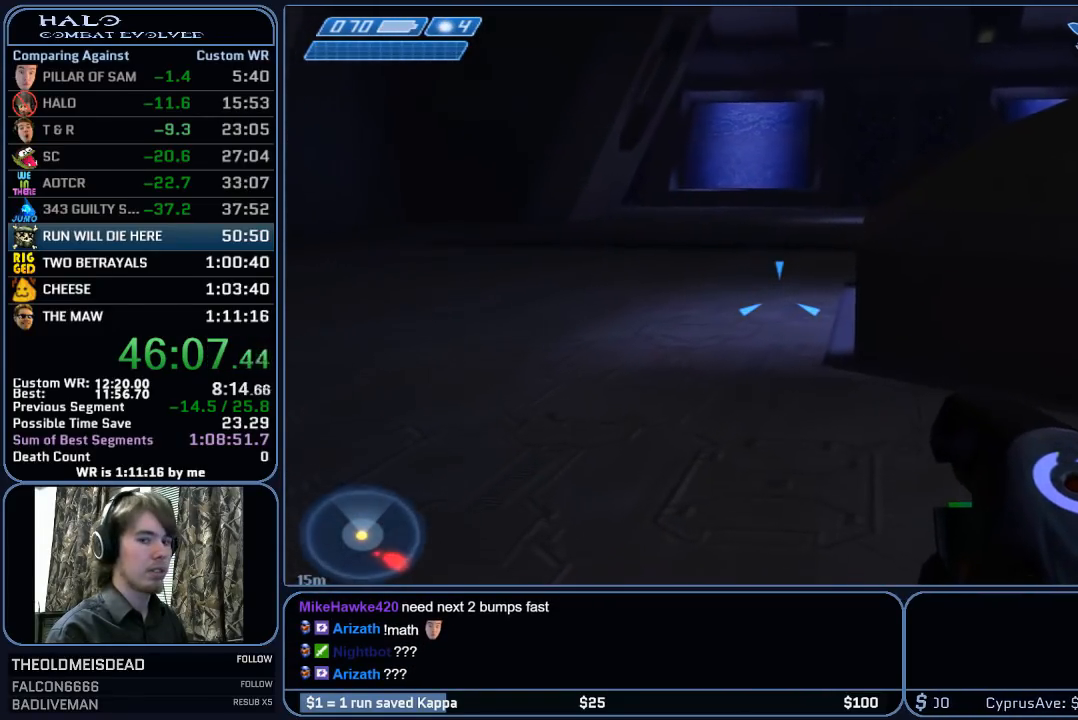
{"keys": ["w"], "mouse": [], "mouse_move": "still", "events": [[183, "space", "down"], [367, "space", "up"]]}
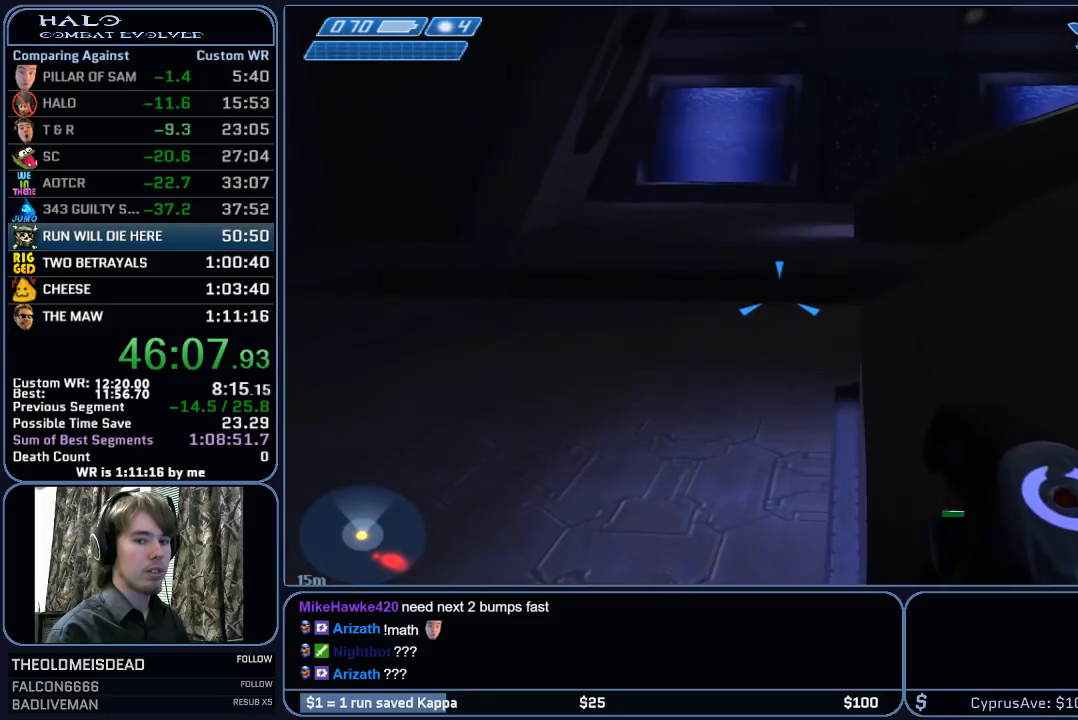
{"keys": ["w"], "mouse": [], "mouse_move": "still", "events": []}
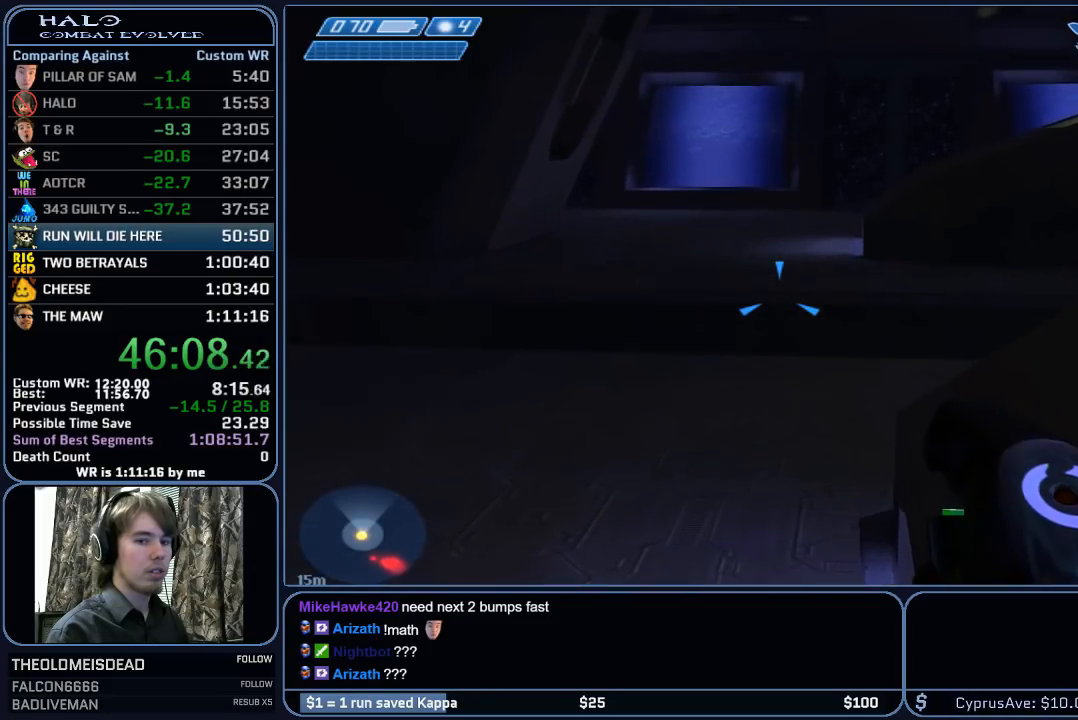
{"keys": ["w"], "mouse": [], "mouse_move": "still", "events": []}
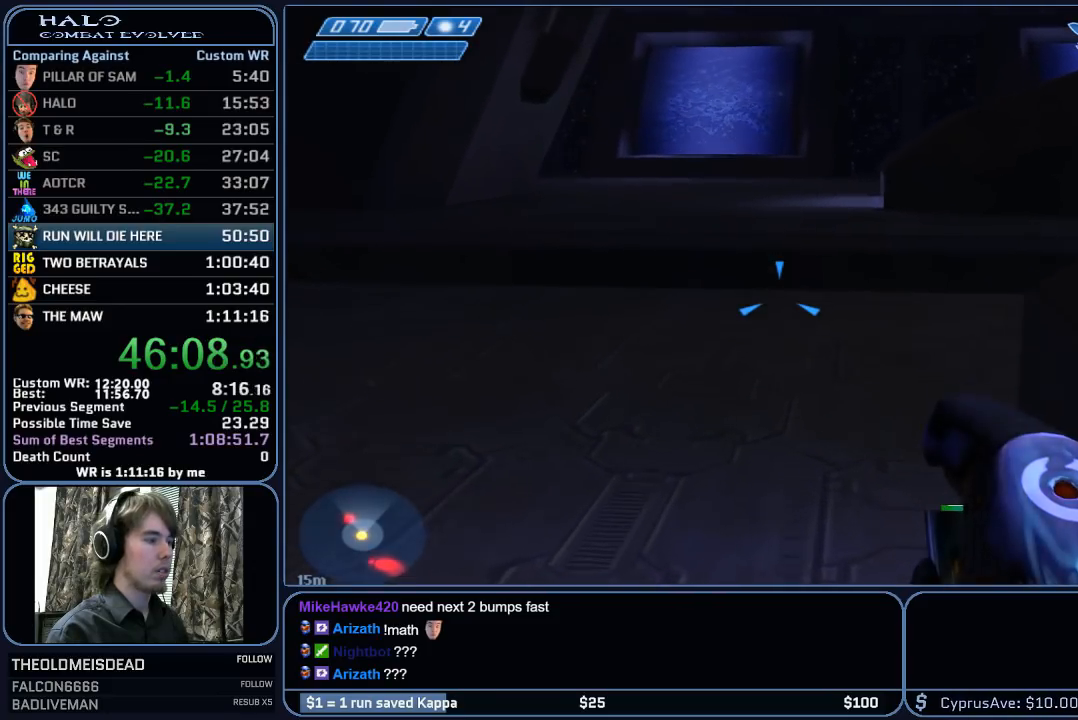
{"keys": ["w"], "mouse": [], "mouse_move": "still", "events": []}
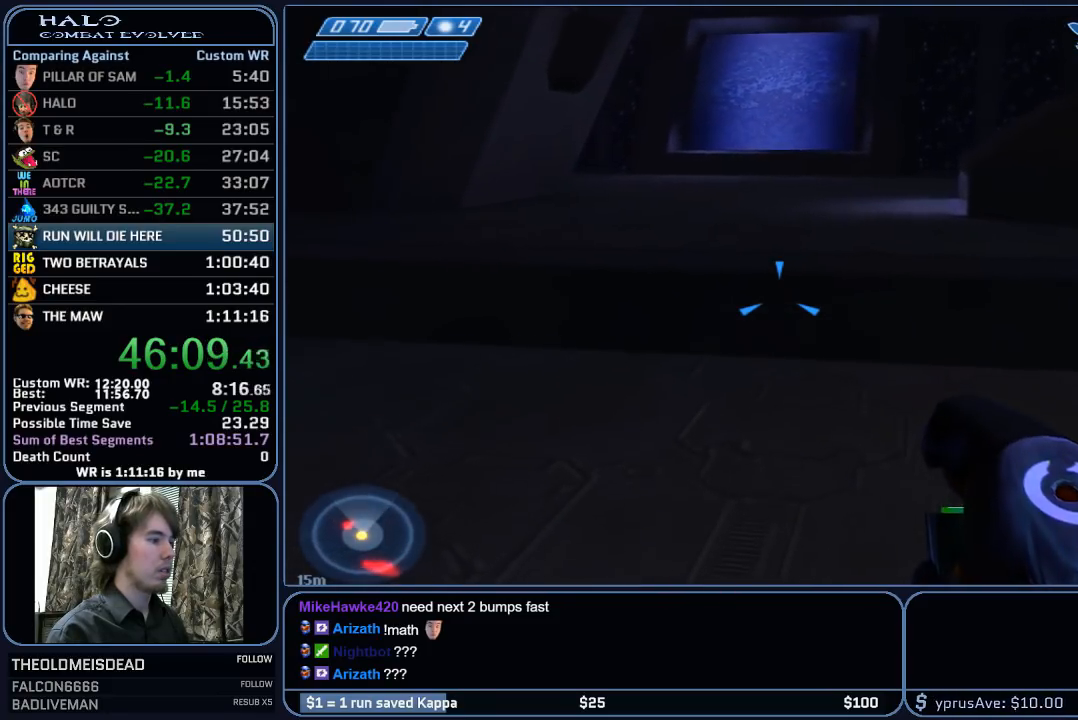
{"keys": ["w"], "mouse": [], "mouse_move": "still", "events": []}
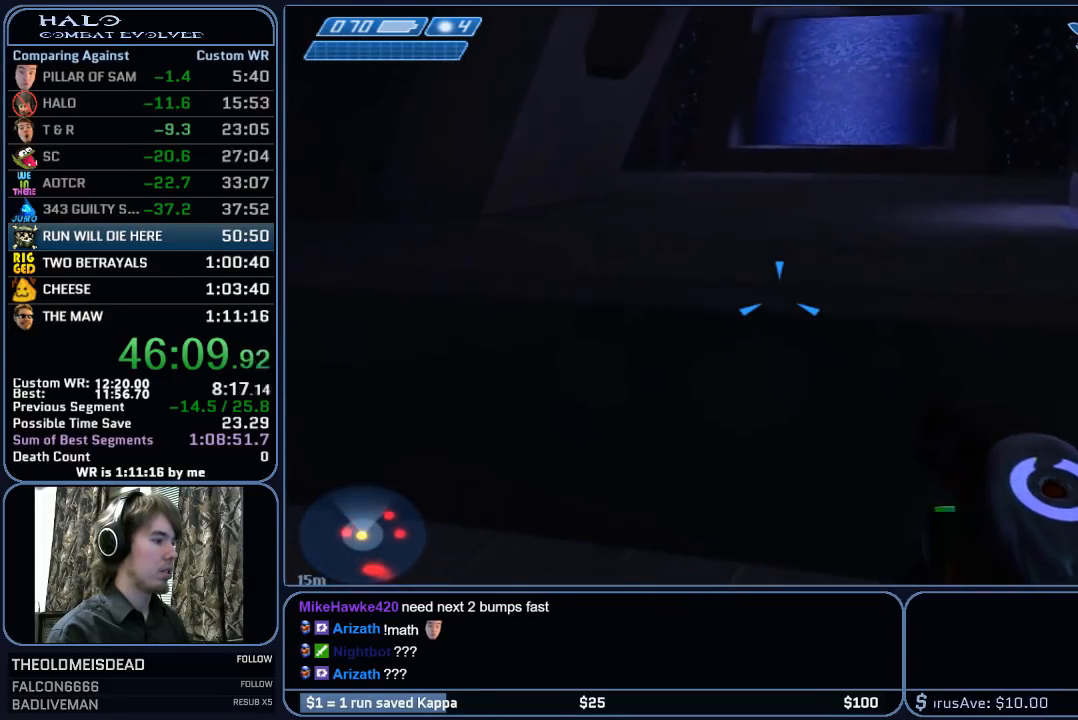
{"keys": ["w"], "mouse": [], "mouse_move": "still", "events": [[217, "space", "down"], [450, "space", "up"]]}
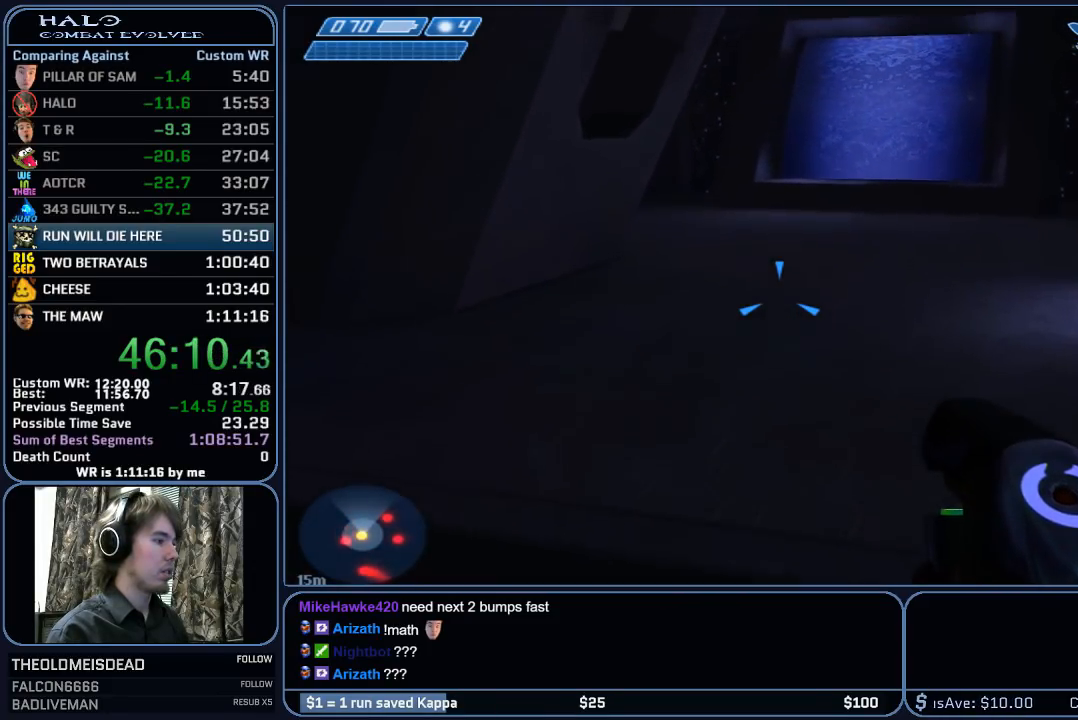
{"keys": ["w"], "mouse": [], "mouse_move": "still", "events": []}
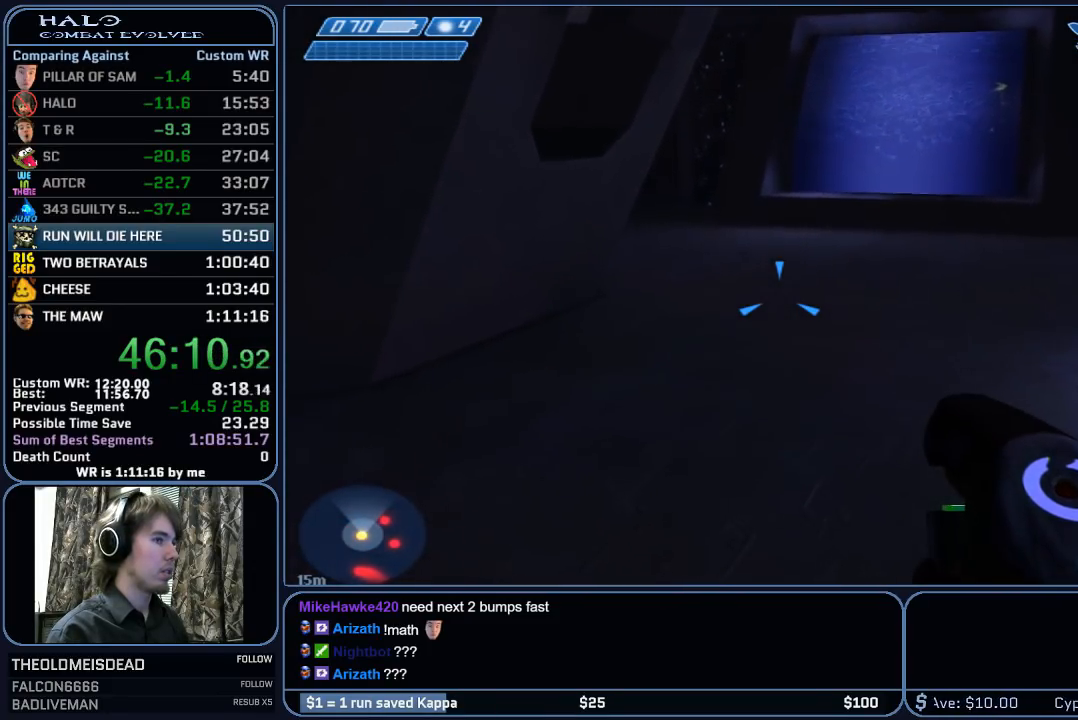
{"keys": ["w"], "mouse": [], "mouse_move": "still", "events": []}
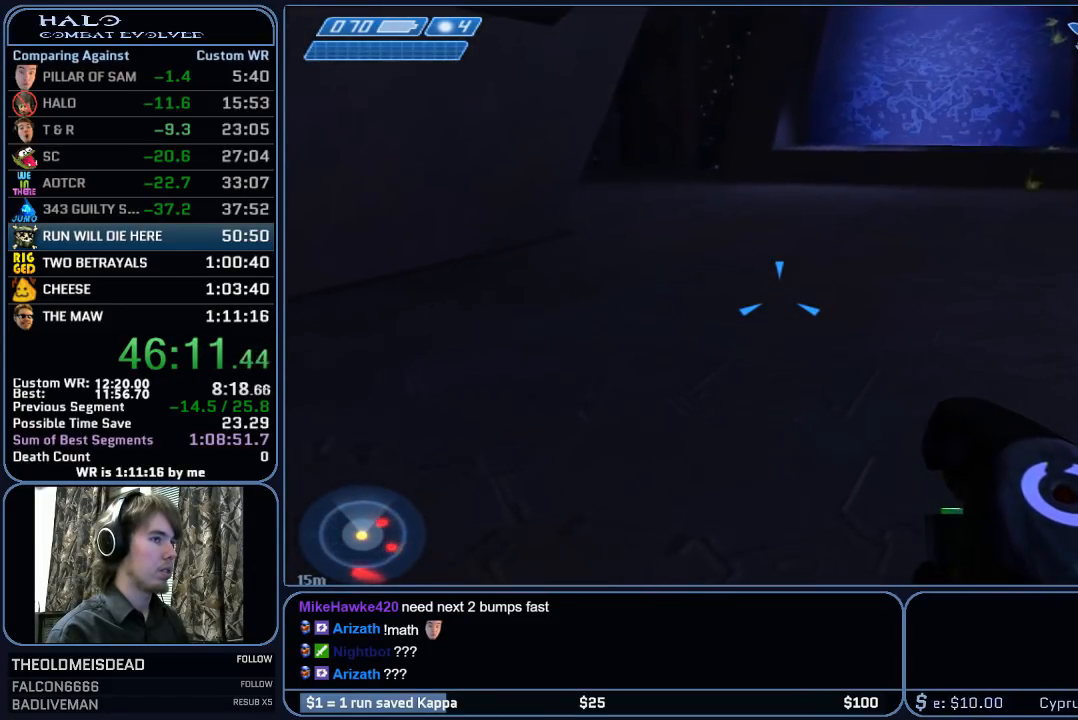
{"keys": ["space", "w"], "mouse": [], "mouse_move": "still", "events": [[450, "space", "down"]]}